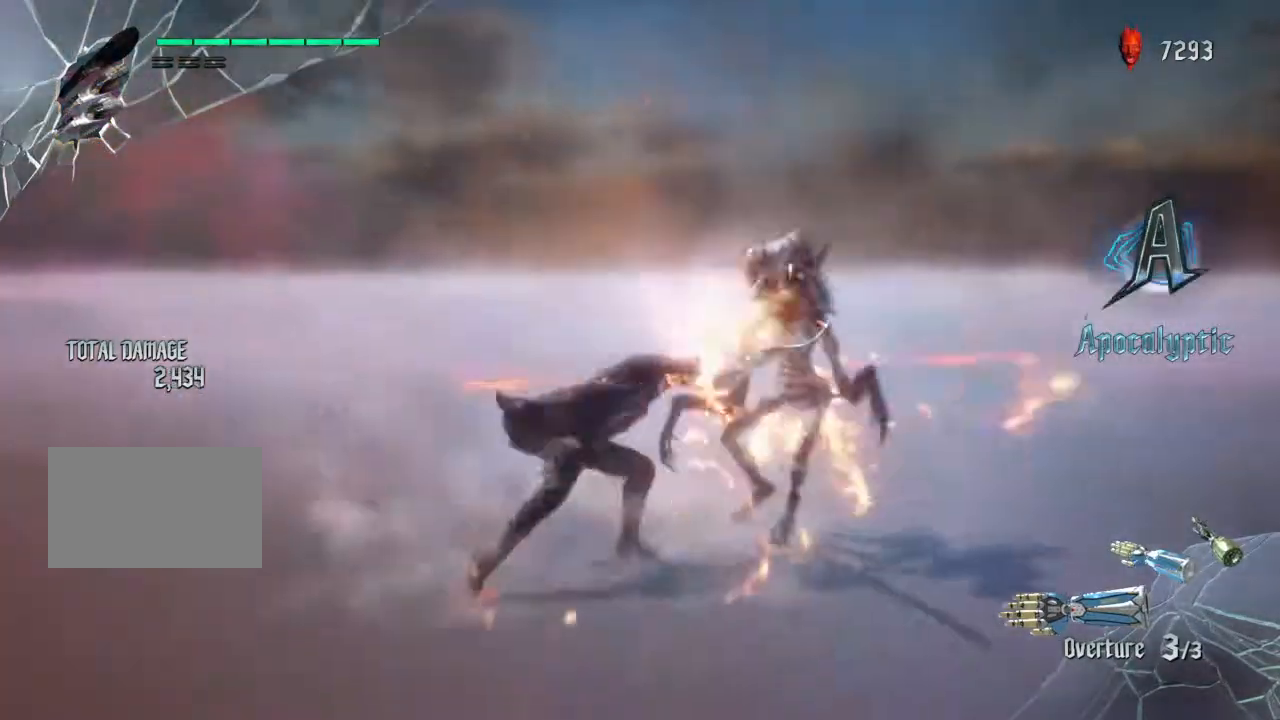
Gameplay with a controller (PlayStation layout); each line is a JSON object with the inputs held at the frame after it. "events" lists button and stick changes between this image and that frame as [ms after this image, input, new state], when the widget could be followed in between. Not read: L3 R3.
{"buttons": ["L2"], "left_stick": "center", "right_stick": "center", "events": [[200, "left_stick", "center"]]}
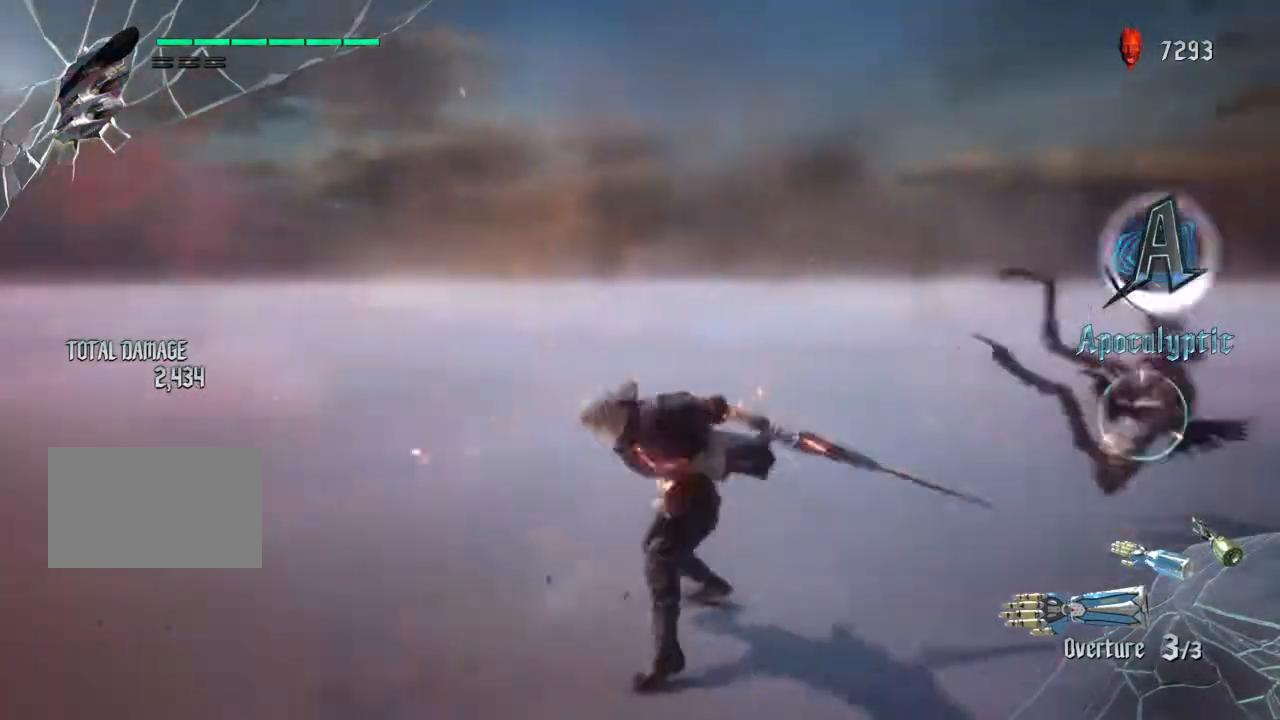
{"buttons": ["L2"], "left_stick": "center", "right_stick": "center", "events": [[167, "CIRCLE", "down"], [500, "CIRCLE", "up"]]}
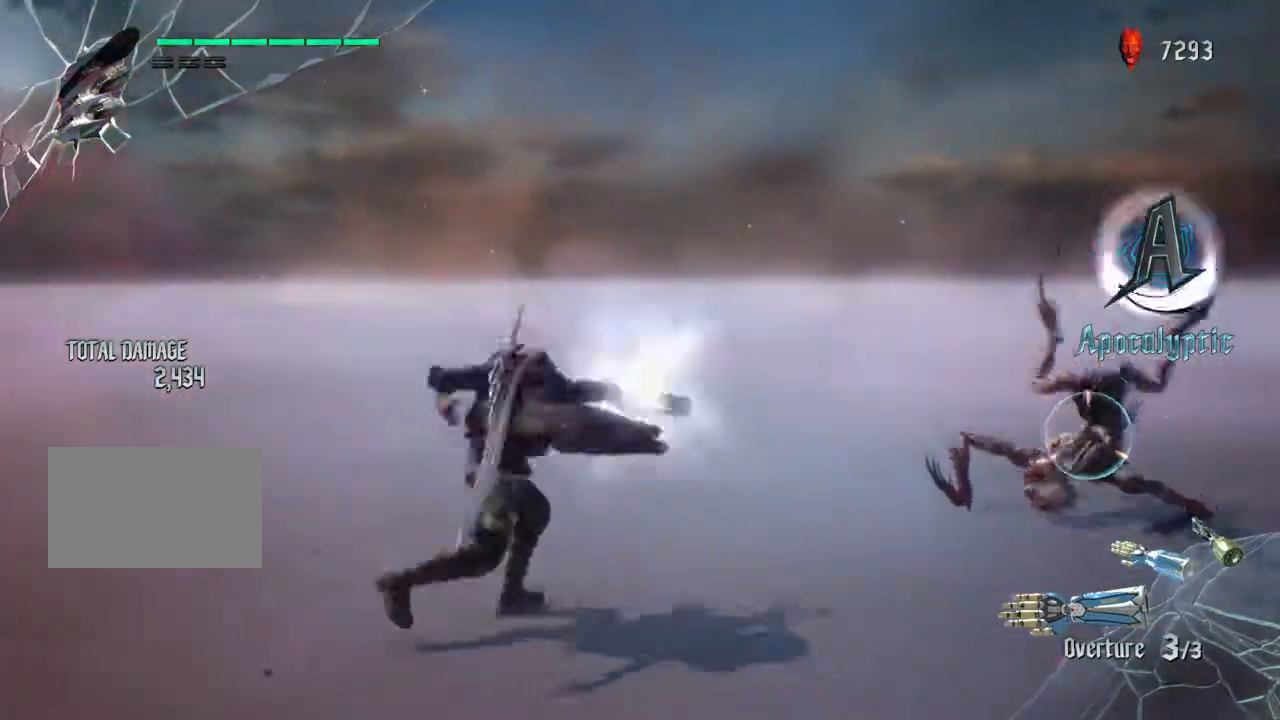
{"buttons": ["CIRCLE"], "left_stick": "center", "right_stick": "center", "events": [[267, "L2", "up"], [334, "CIRCLE", "down"], [434, "CIRCLE", "up"], [501, "CIRCLE", "down"]]}
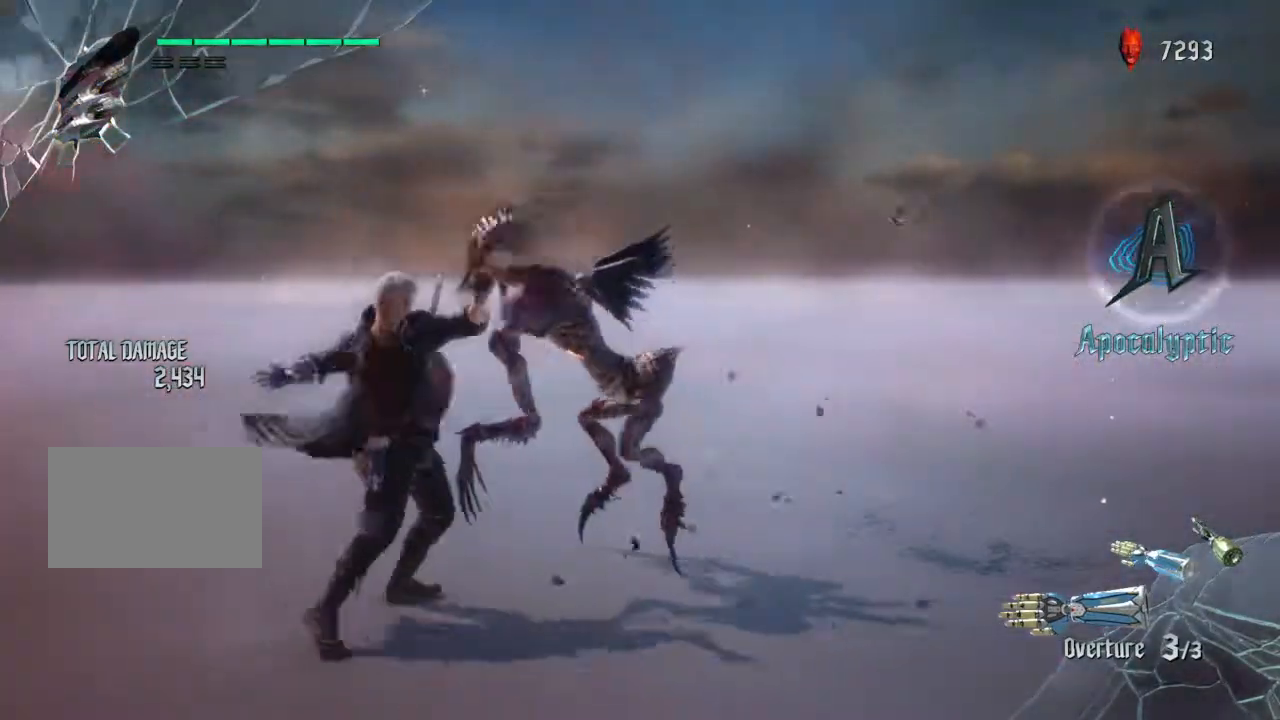
{"buttons": ["L2"], "left_stick": "center", "right_stick": "center", "events": [[67, "CIRCLE", "up"], [133, "CIRCLE", "down"], [234, "CIRCLE", "up"], [400, "L2", "down"]]}
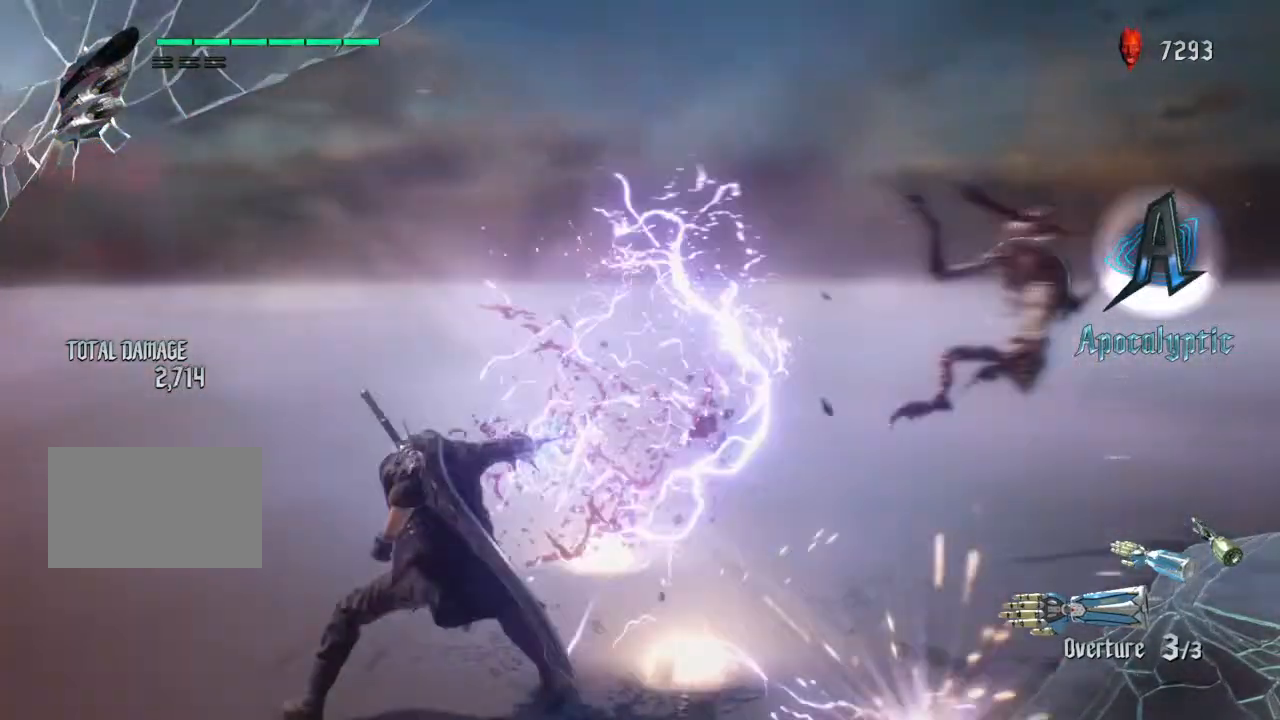
{"buttons": ["L2"], "left_stick": "center", "right_stick": "center", "events": [[100, "CIRCLE", "down"], [200, "CIRCLE", "up"], [300, "CIRCLE", "down"], [367, "CIRCLE", "up"], [433, "CIRCLE", "down"], [500, "CIRCLE", "up"]]}